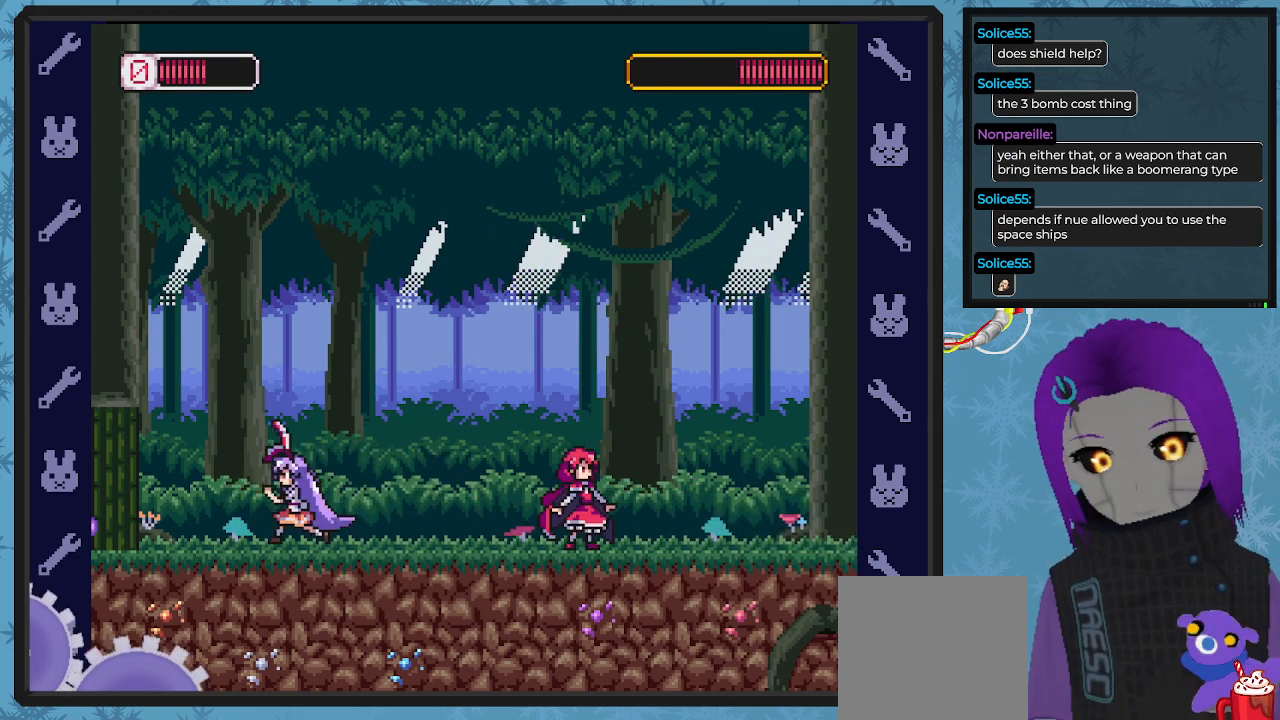
Gameplay with a controller (Xbox layout); each line is a JSON object with the inputs held at the frame after it. "events" lists button and stick changes between this image and that frame as [ms after this image, input, new state], when the widget could be followed in between. Not read: right_stick.
{"buttons": ["X", "DPAD_RIGHT"], "left_stick": "center", "events": [[200, "DPAD_UP", "down"], [267, "DPAD_UP", "up"], [367, "DPAD_LEFT", "up"], [433, "DPAD_RIGHT", "down"]]}
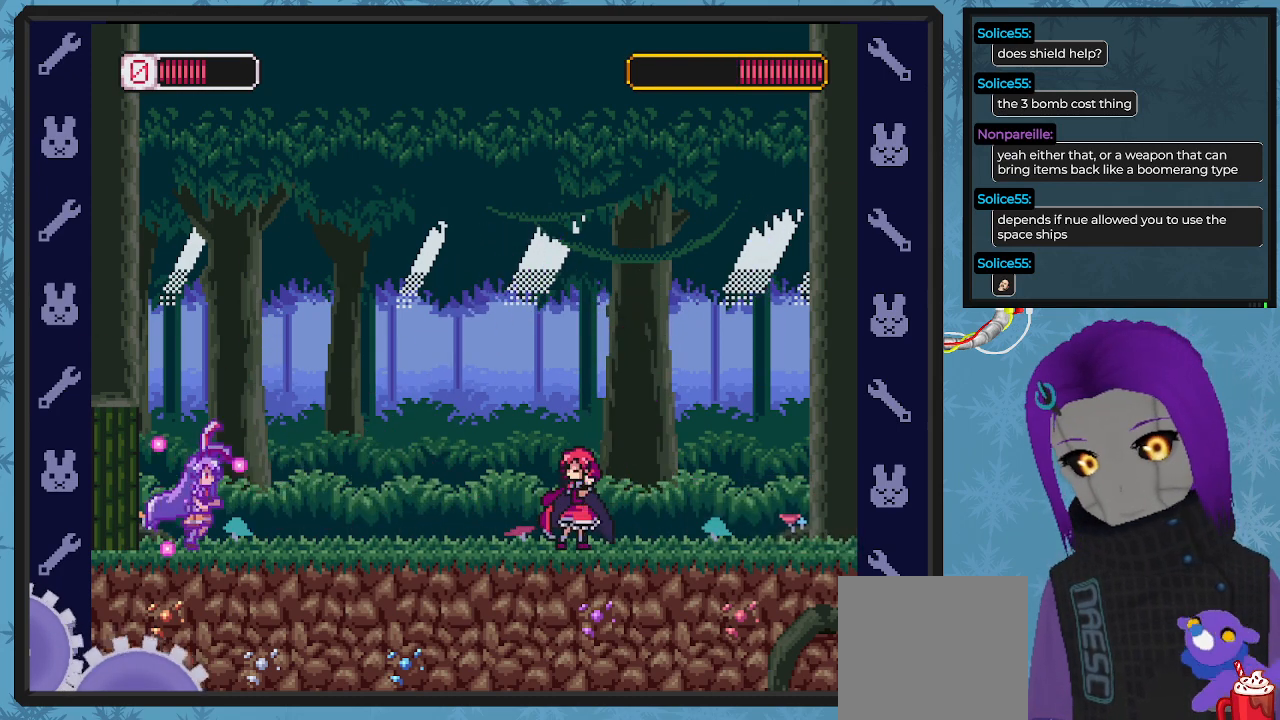
{"buttons": ["X", "DPAD_RIGHT"], "left_stick": "center", "events": [[33, "DPAD_RIGHT", "up"], [300, "DPAD_RIGHT", "down"]]}
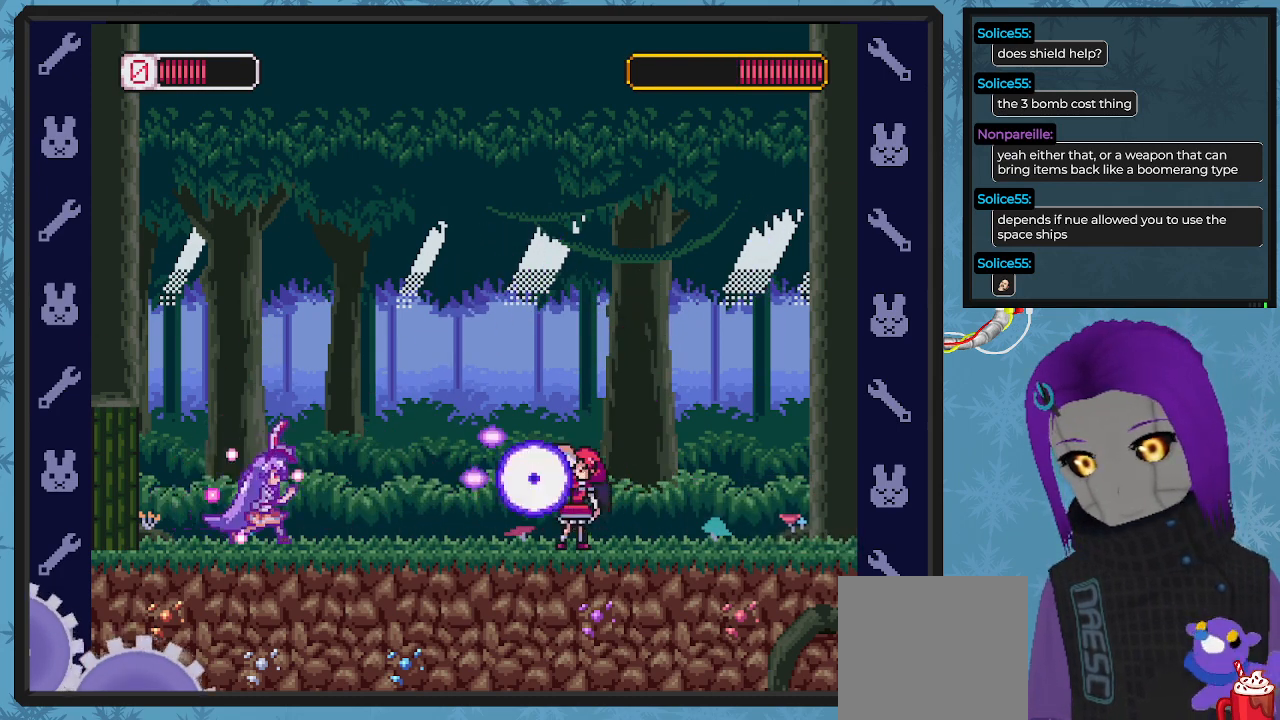
{"buttons": ["X"], "left_stick": "center", "events": [[133, "DPAD_RIGHT", "up"], [167, "A", "down"], [267, "DPAD_LEFT", "down"], [400, "DPAD_LEFT", "up"], [500, "A", "up"]]}
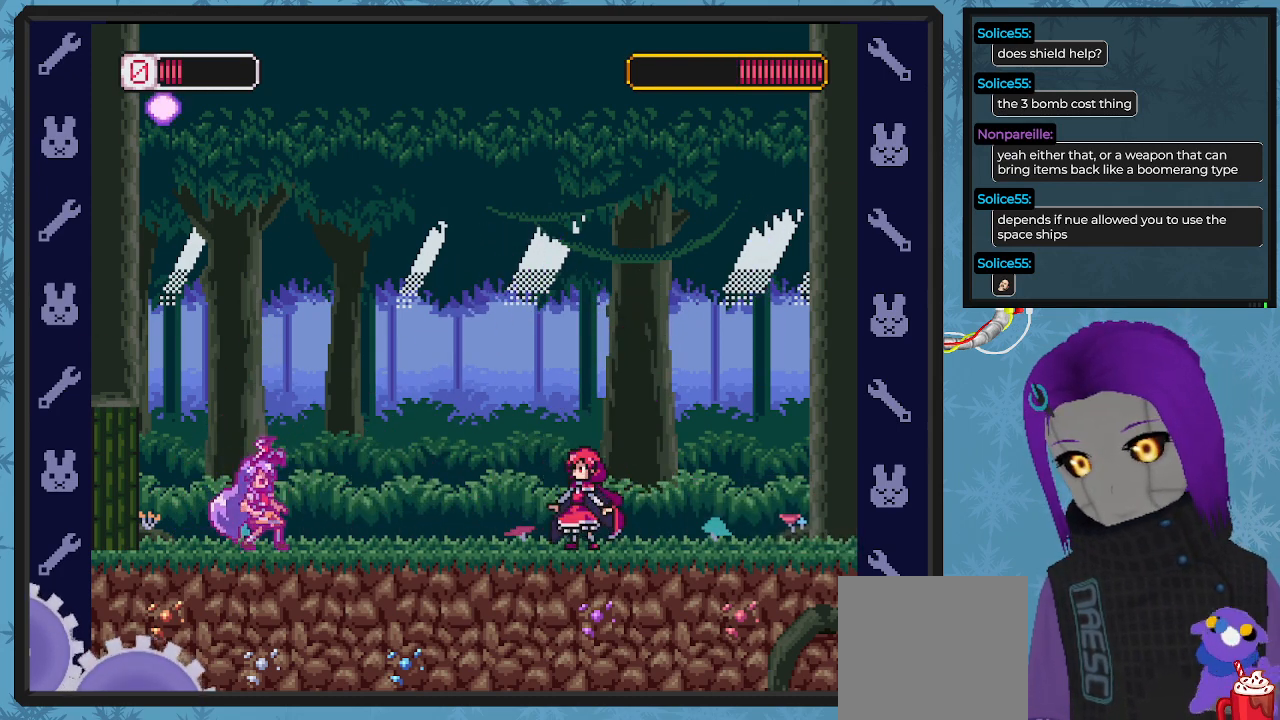
{"buttons": ["X", "DPAD_LEFT"], "left_stick": "center", "events": [[100, "DPAD_RIGHT", "down"], [333, "X", "up"], [367, "DPAD_RIGHT", "up"], [400, "X", "down"], [500, "DPAD_LEFT", "down"]]}
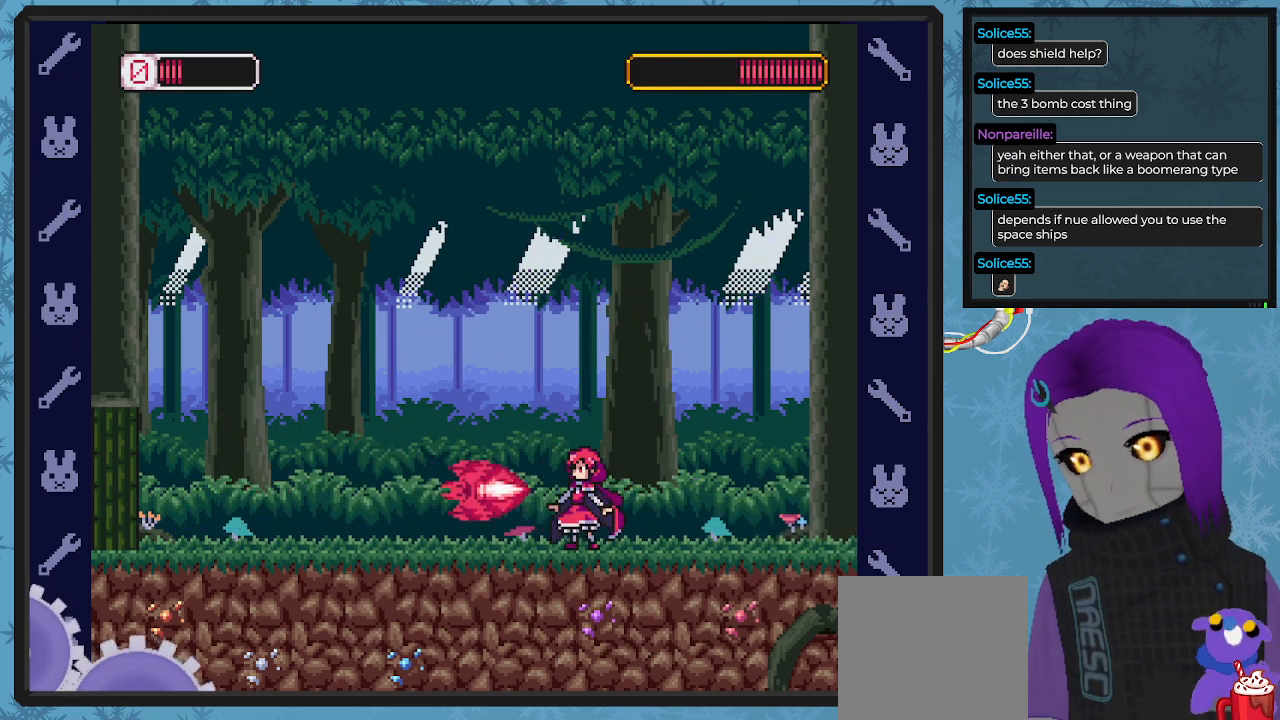
{"buttons": ["X"], "left_stick": "center", "events": [[433, "DPAD_LEFT", "up"]]}
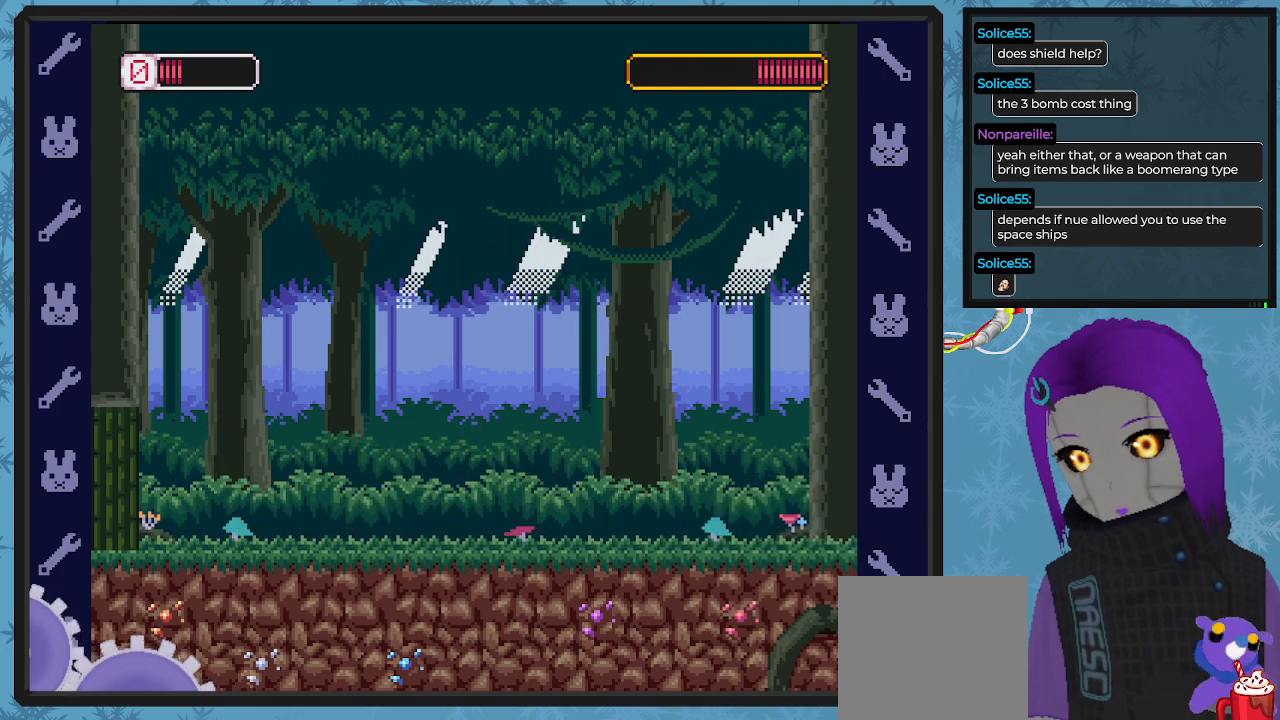
{"buttons": ["X", "DPAD_RIGHT"], "left_stick": "center", "events": [[100, "DPAD_RIGHT", "down"], [267, "DPAD_RIGHT", "up"], [367, "DPAD_RIGHT", "down"]]}
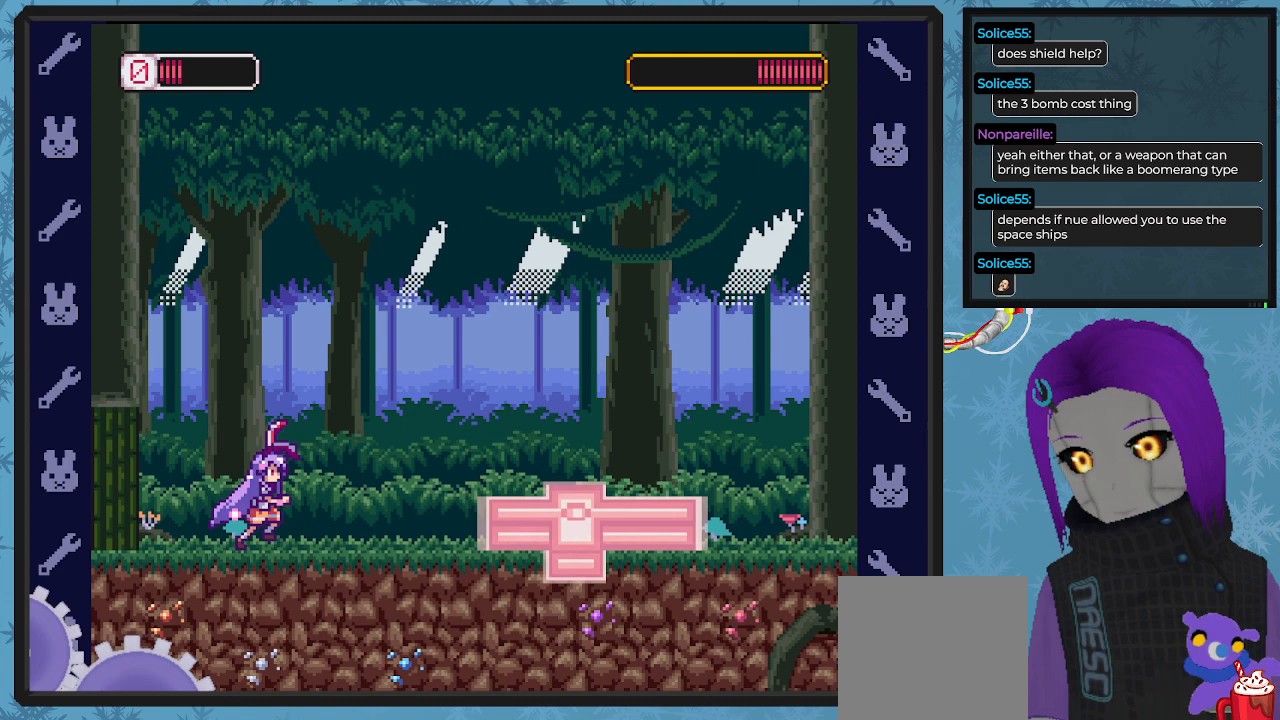
{"buttons": ["X"], "left_stick": "center", "events": [[200, "DPAD_RIGHT", "up"], [267, "DPAD_LEFT", "down"], [400, "DPAD_LEFT", "up"], [400, "DPAD_UP", "down"], [433, "DPAD_UP", "up"]]}
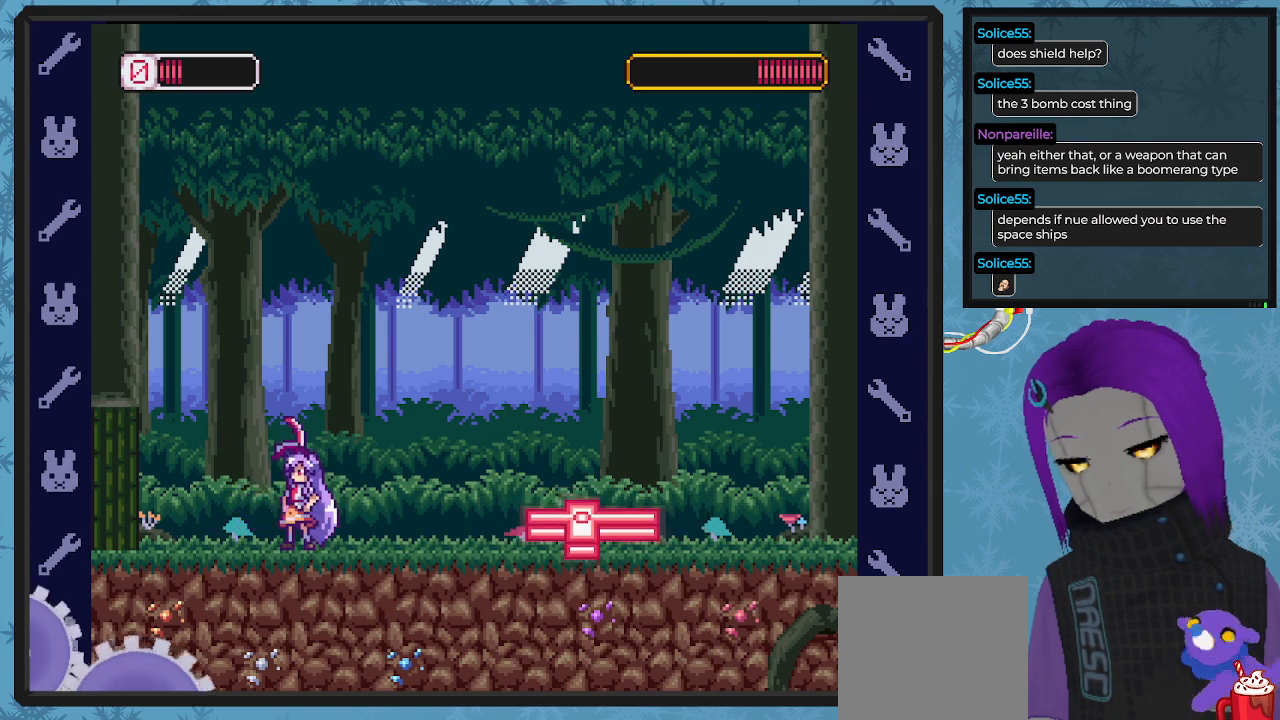
{"buttons": ["A", "X", "DPAD_DOWN", "DPAD_RIGHT"], "left_stick": "center", "events": [[233, "DPAD_RIGHT", "down"], [333, "A", "down"], [367, "DPAD_DOWN", "down"]]}
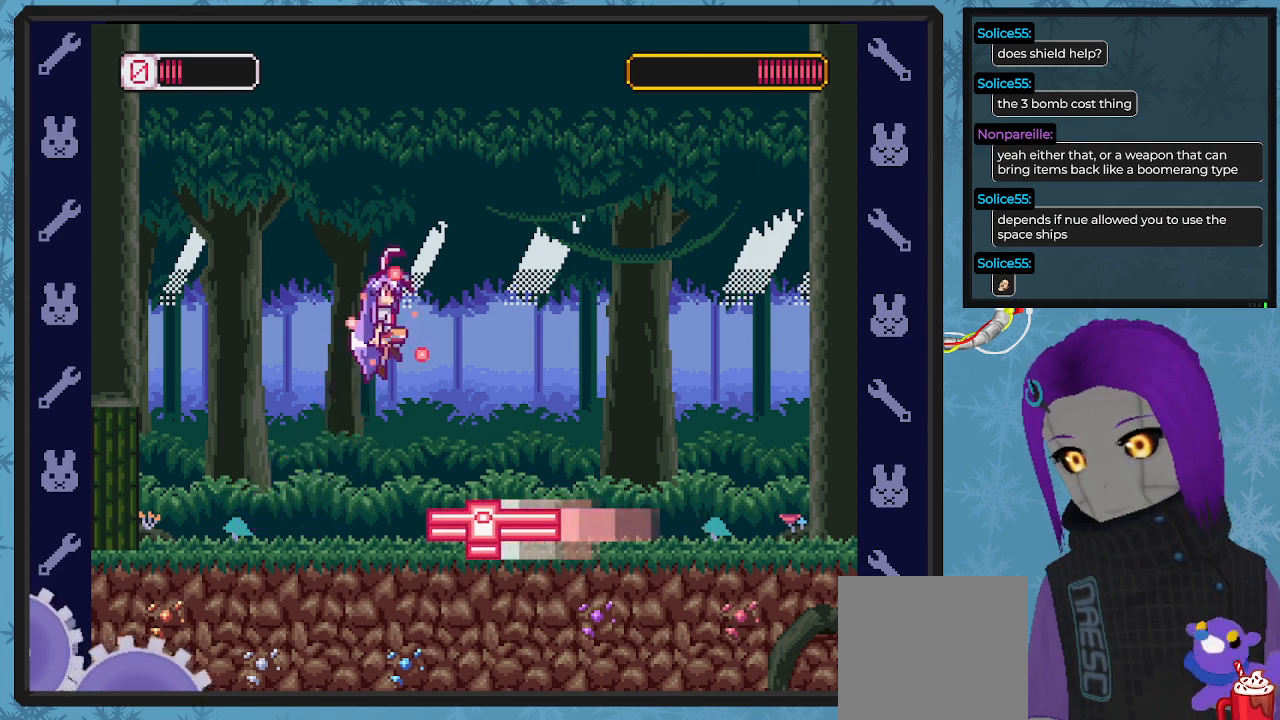
{"buttons": ["X", "DPAD_RIGHT"], "left_stick": "center", "events": [[67, "A", "up"], [367, "DPAD_LEFT", "down"], [367, "DPAD_RIGHT", "up"], [400, "DPAD_DOWN", "up"], [400, "X", "up"], [433, "X", "down"], [467, "DPAD_DOWN", "down"], [500, "DPAD_DOWN", "up"], [500, "DPAD_LEFT", "up"], [500, "DPAD_RIGHT", "down"]]}
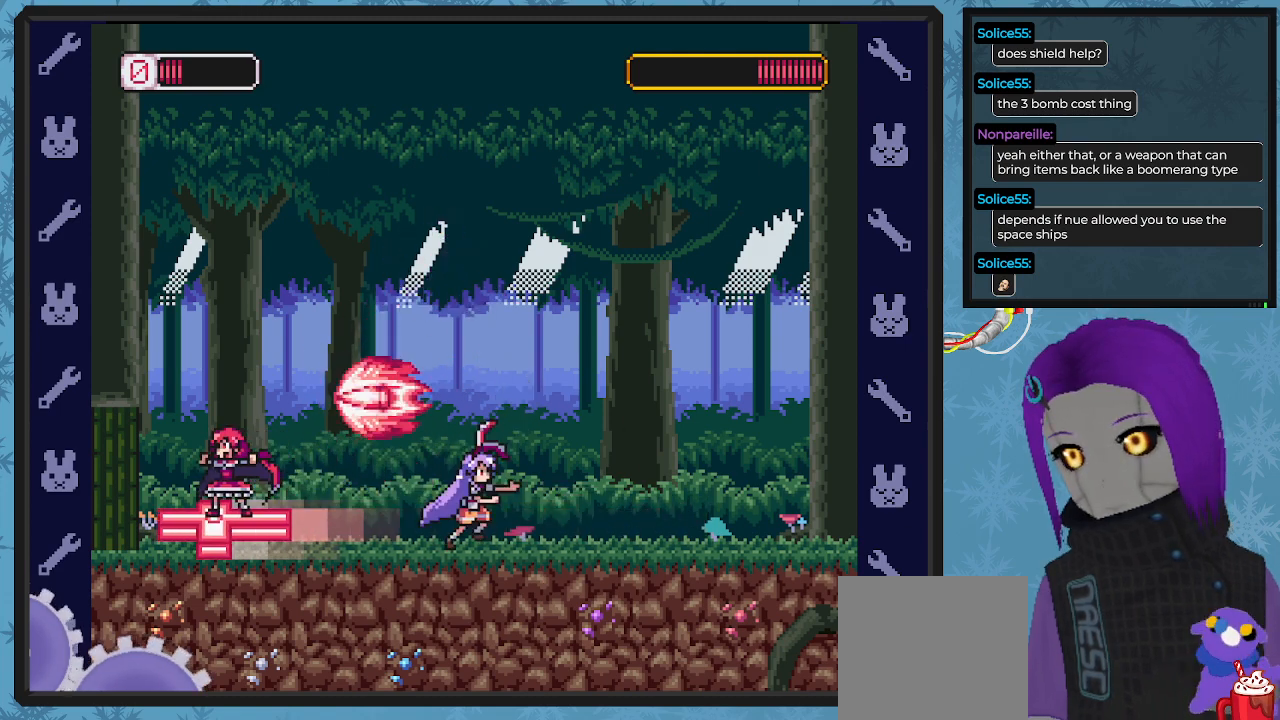
{"buttons": ["X", "DPAD_DOWN", "DPAD_RIGHT"], "left_stick": "center", "events": [[100, "DPAD_DOWN", "down"]]}
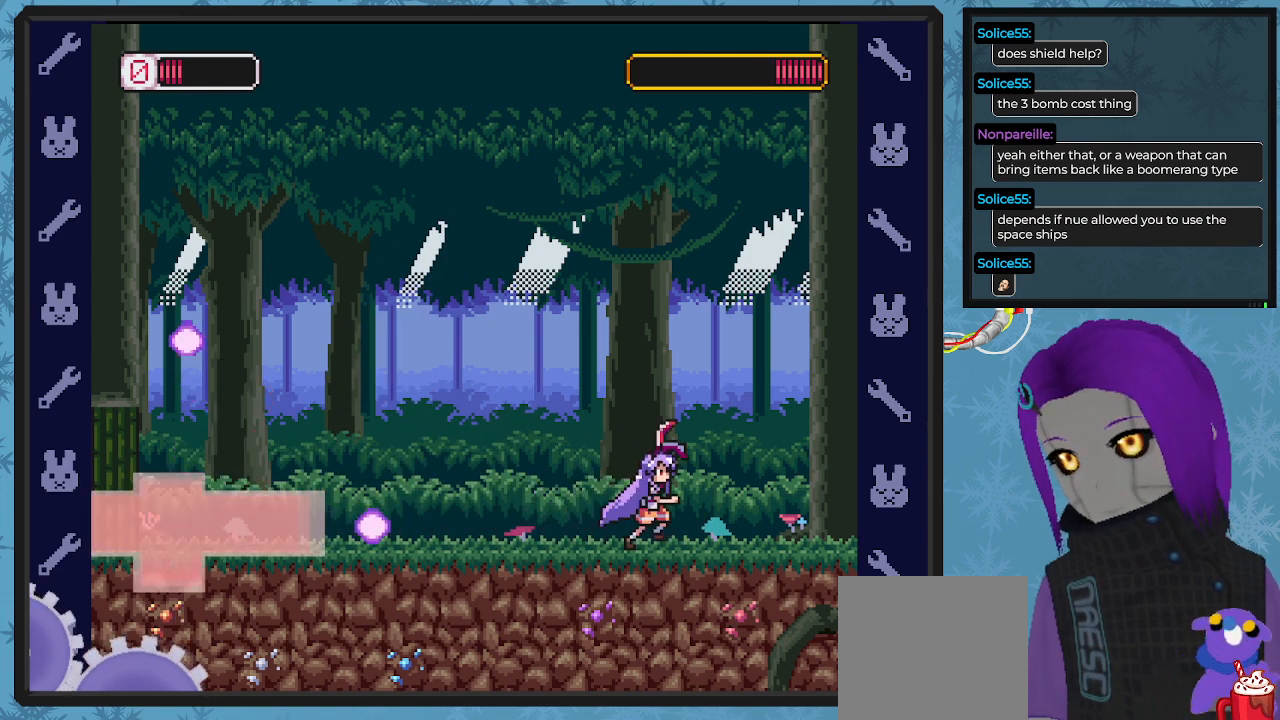
{"buttons": ["A", "X", "DPAD_LEFT"], "left_stick": "center", "events": [[167, "DPAD_DOWN", "up"], [200, "DPAD_DOWN", "down"], [200, "DPAD_RIGHT", "up"], [233, "A", "down"], [233, "DPAD_DOWN", "up"], [233, "DPAD_LEFT", "down"]]}
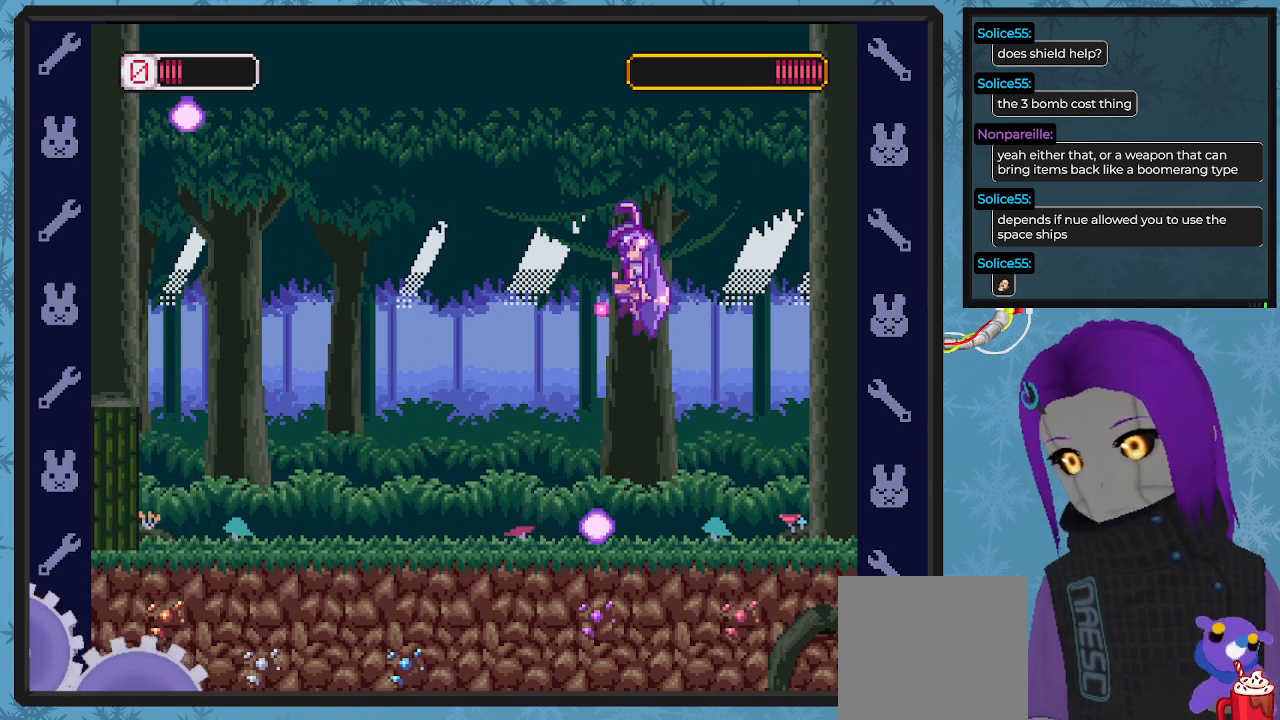
{"buttons": ["X"], "left_stick": "center", "events": [[33, "A", "up"], [100, "DPAD_UP", "down"], [133, "DPAD_LEFT", "up"], [133, "DPAD_UP", "up"]]}
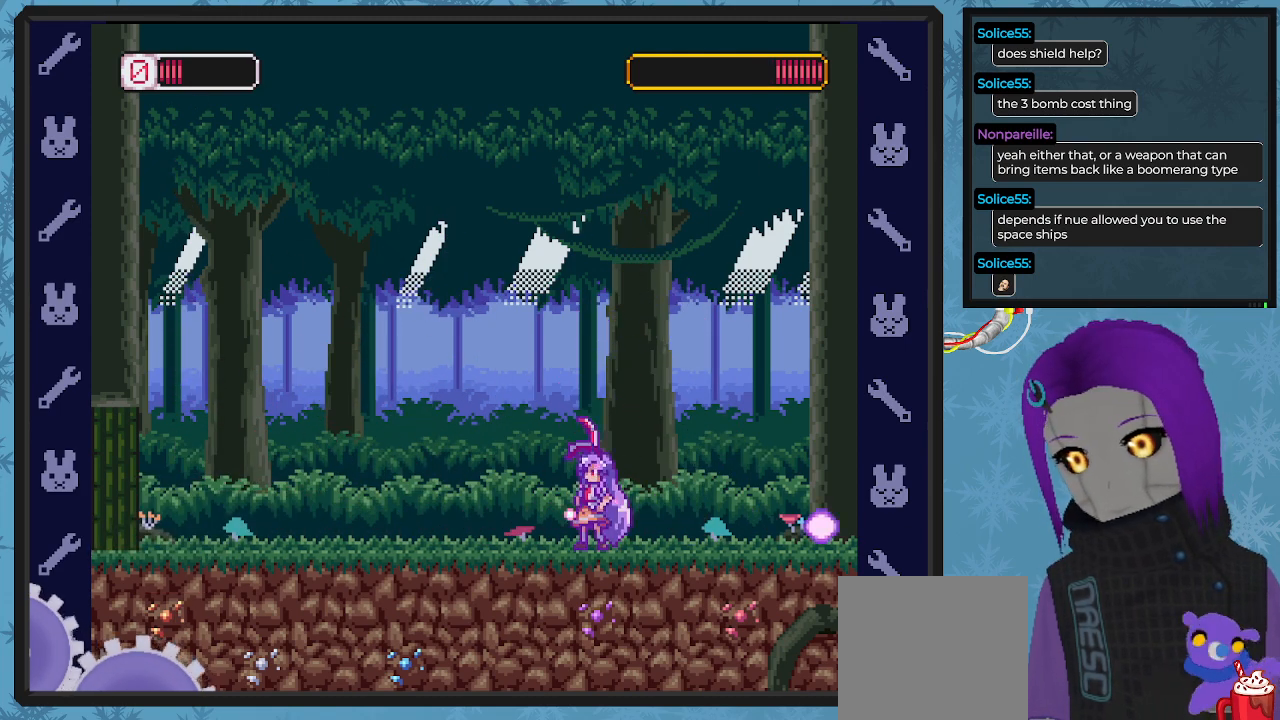
{"buttons": [], "left_stick": "center", "events": [[200, "DPAD_LEFT", "down"], [467, "X", "up"], [500, "DPAD_LEFT", "up"]]}
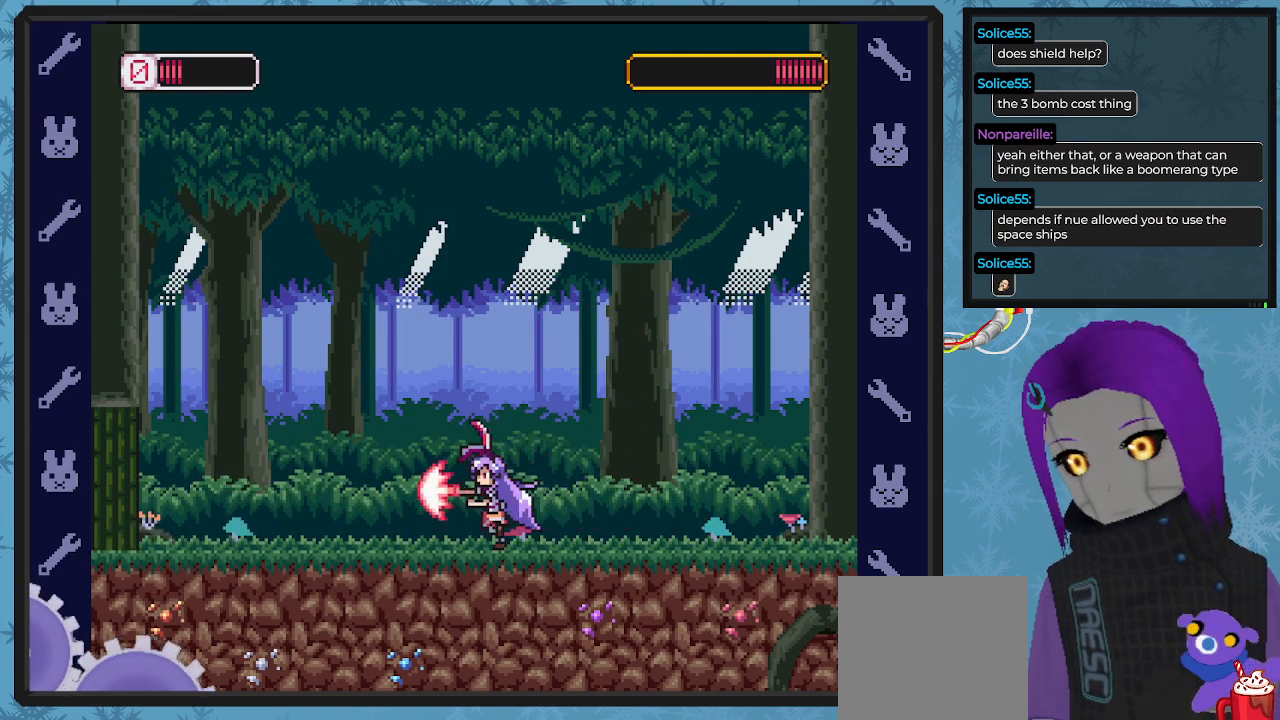
{"buttons": ["X", "DPAD_DOWN", "DPAD_RIGHT"], "left_stick": "center", "events": [[33, "X", "down"], [67, "DPAD_DOWN", "down"], [67, "DPAD_RIGHT", "down"], [100, "DPAD_DOWN", "up"], [167, "DPAD_DOWN", "down"]]}
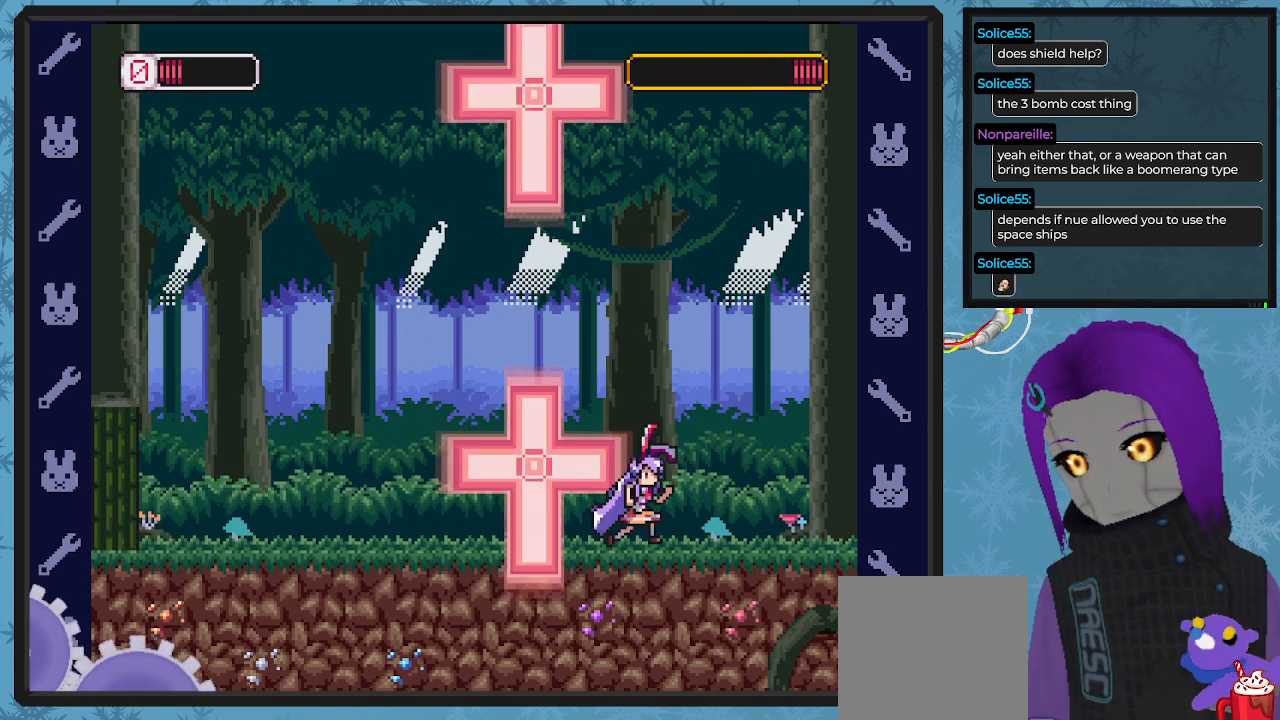
{"buttons": ["X", "DPAD_LEFT"], "left_stick": "center", "events": [[333, "DPAD_DOWN", "up"], [400, "DPAD_RIGHT", "up"], [500, "DPAD_LEFT", "down"]]}
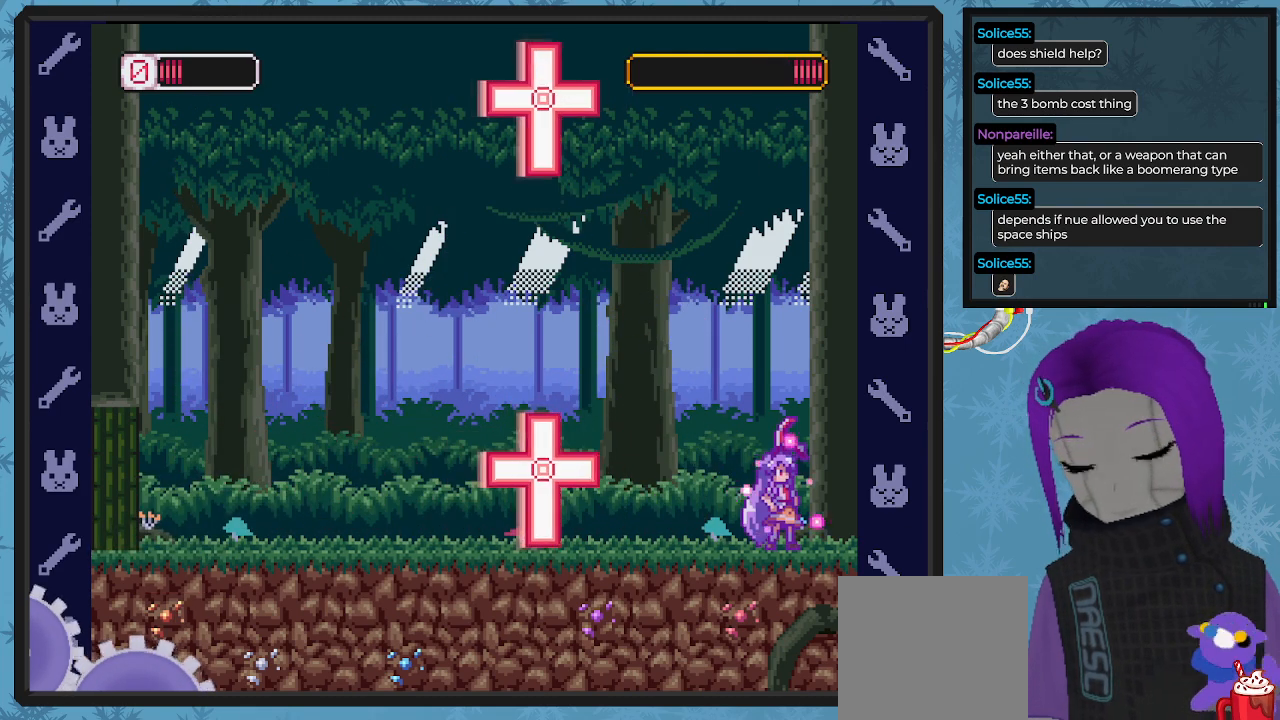
{"buttons": ["X"], "left_stick": "center", "events": [[100, "DPAD_LEFT", "up"]]}
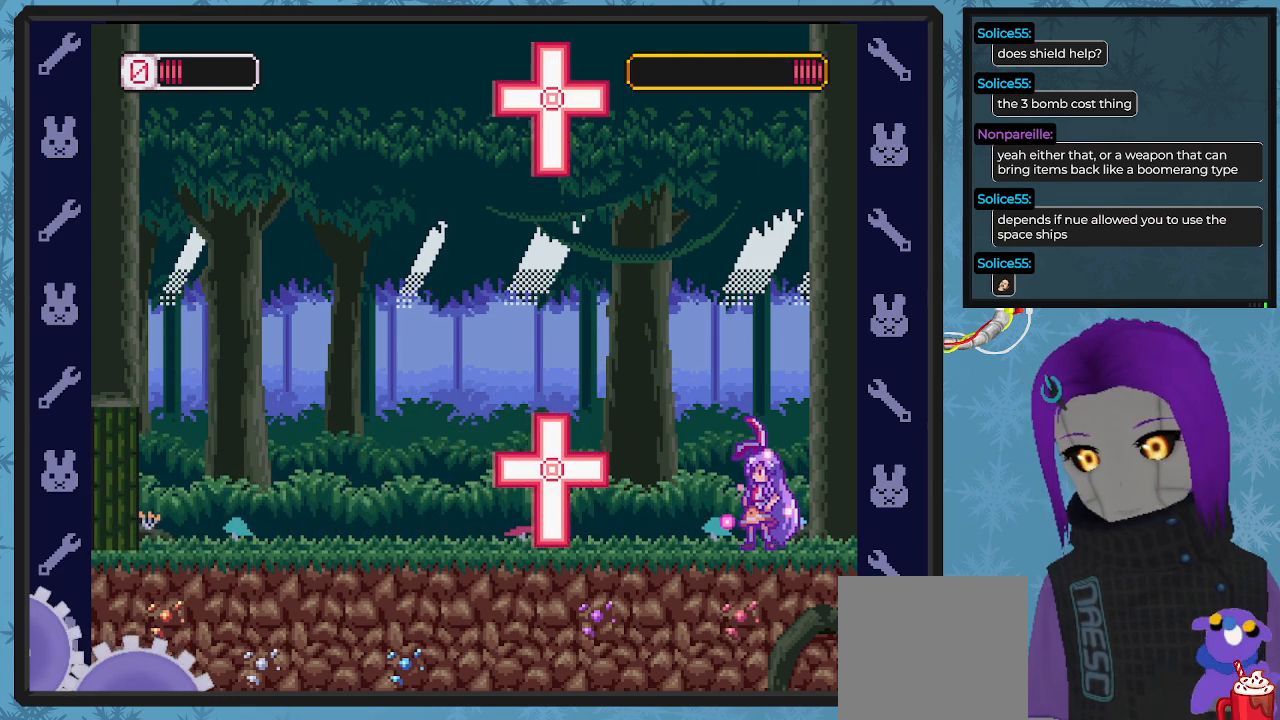
{"buttons": ["A", "DPAD_RIGHT"], "left_stick": "center", "events": [[67, "X", "up"], [133, "X", "down"], [167, "X", "up"], [333, "A", "down"], [467, "DPAD_RIGHT", "down"]]}
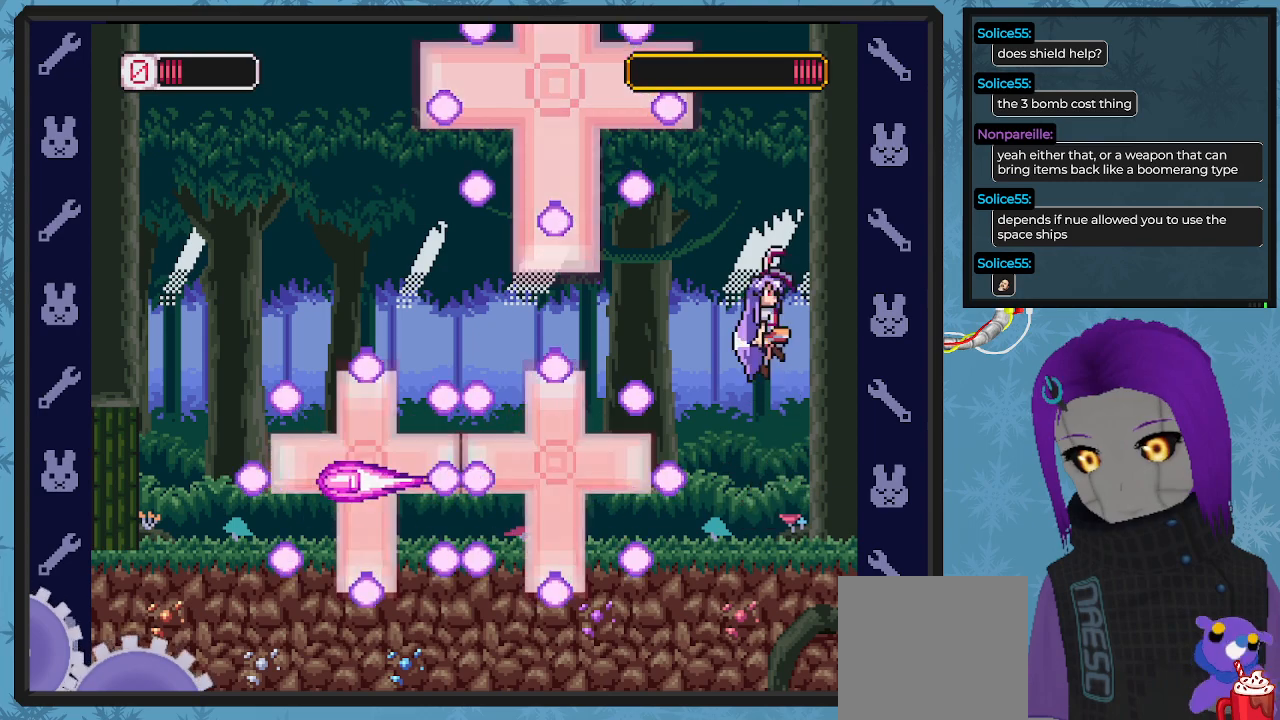
{"buttons": ["DPAD_RIGHT"], "left_stick": "center", "events": [[167, "DPAD_DOWN", "down"], [167, "DPAD_RIGHT", "up"], [200, "DPAD_DOWN", "up"], [200, "DPAD_LEFT", "down"], [267, "DPAD_DOWN", "down"], [300, "DPAD_DOWN", "up"], [300, "DPAD_LEFT", "up"], [300, "DPAD_RIGHT", "down"], [333, "A", "up"]]}
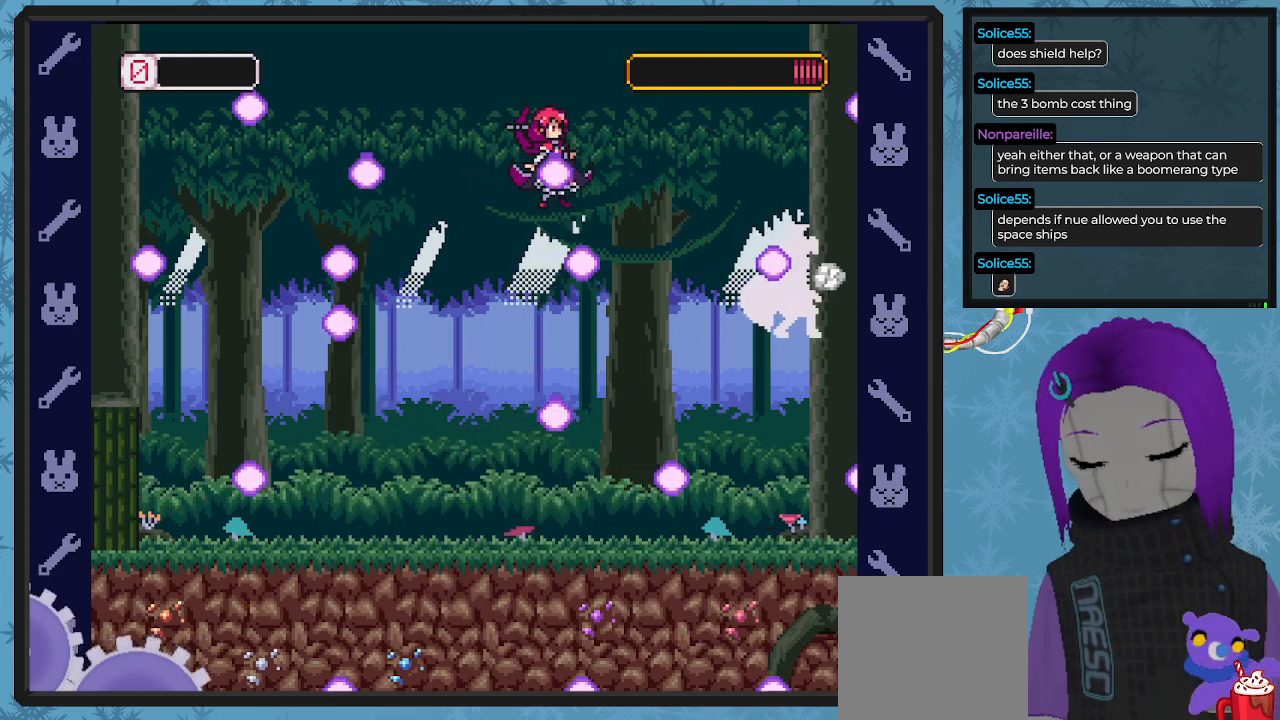
{"buttons": [], "left_stick": "center", "events": [[67, "DPAD_RIGHT", "up"]]}
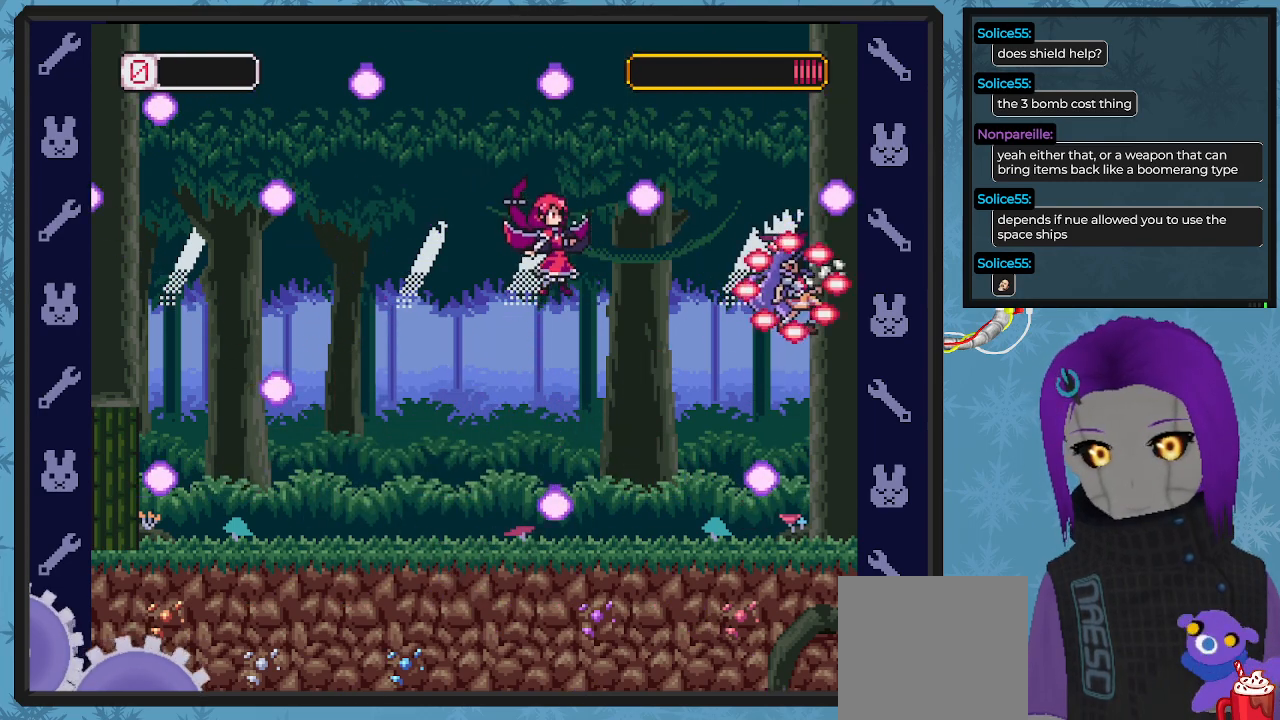
{"buttons": [], "left_stick": "center", "events": []}
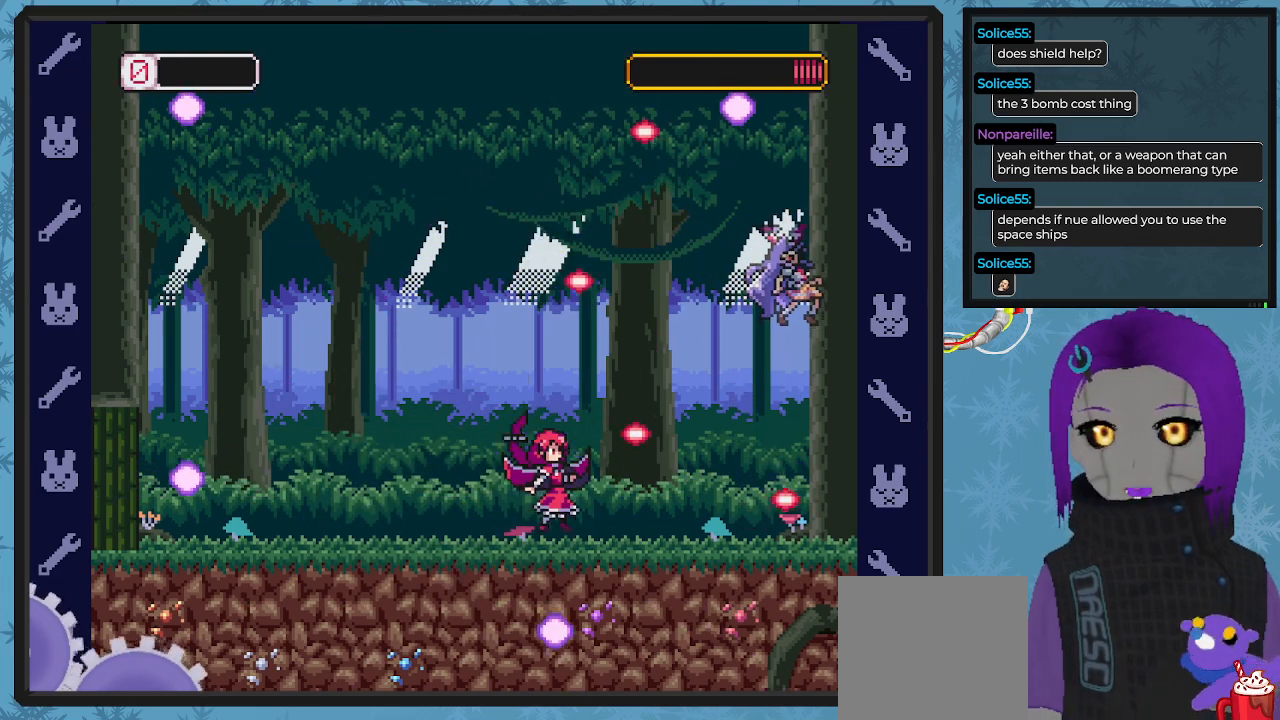
{"buttons": [], "left_stick": "center", "events": []}
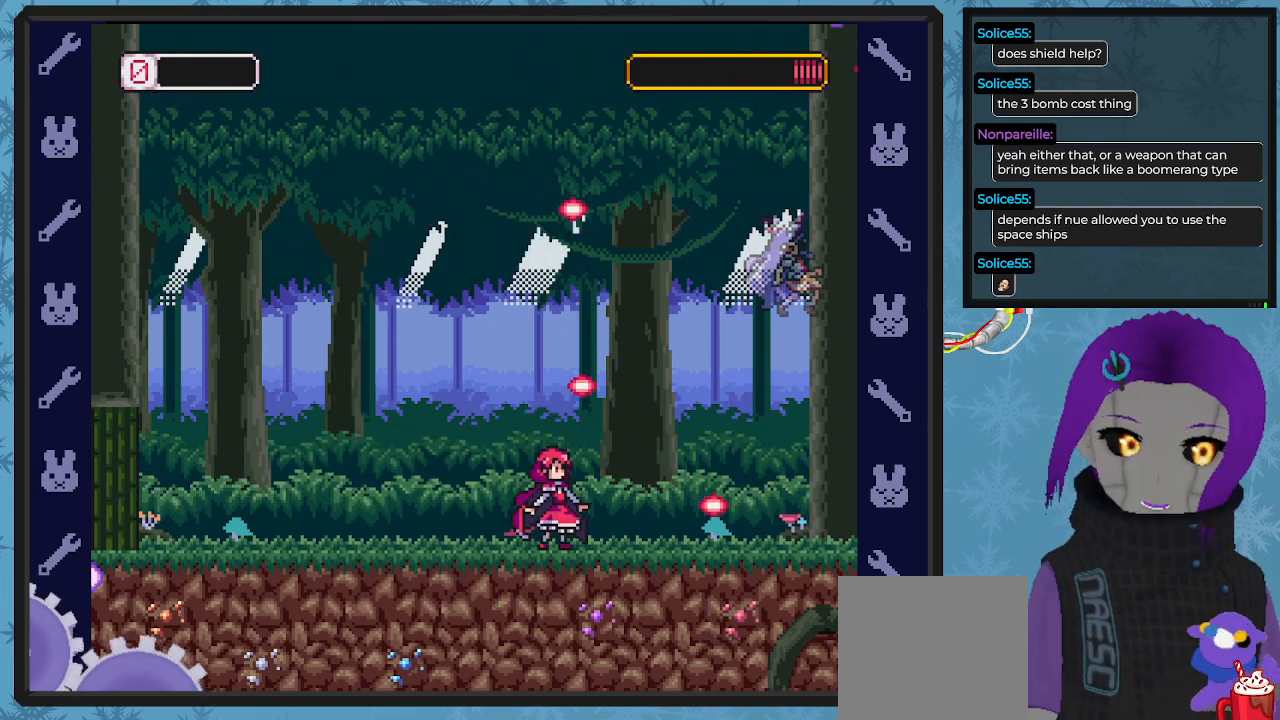
{"buttons": [], "left_stick": "center", "events": []}
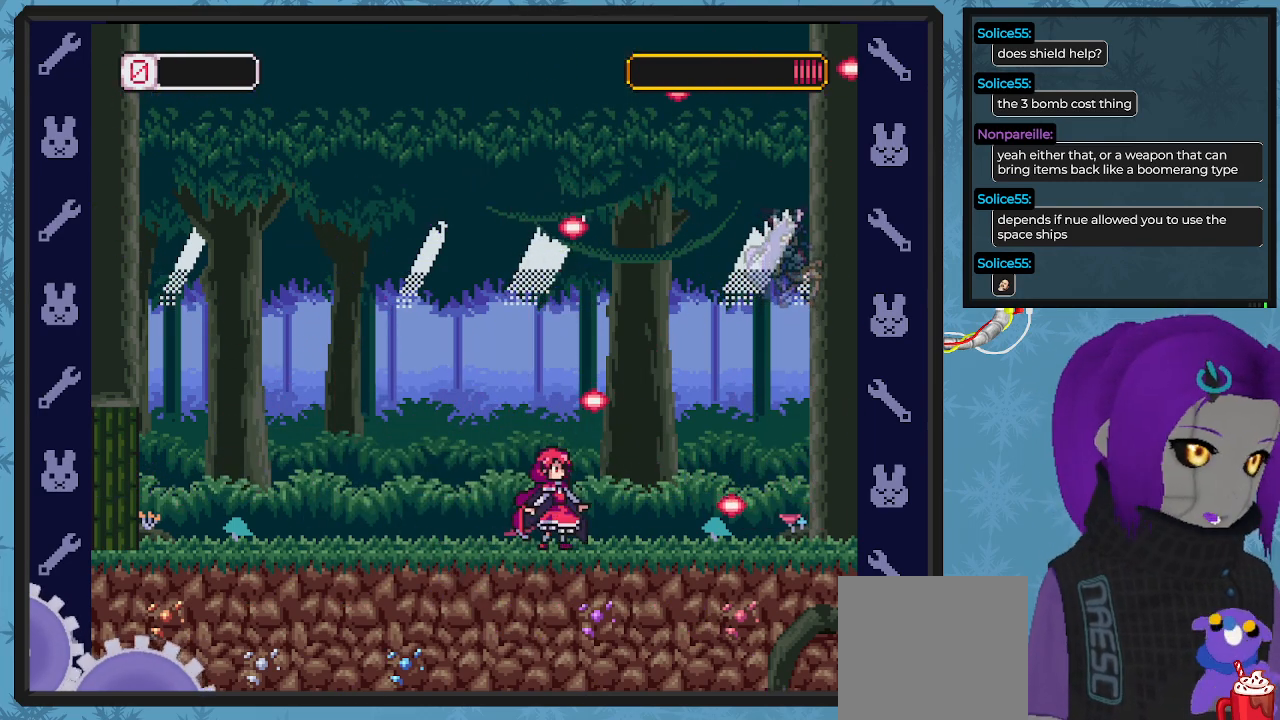
{"buttons": [], "left_stick": "center", "events": []}
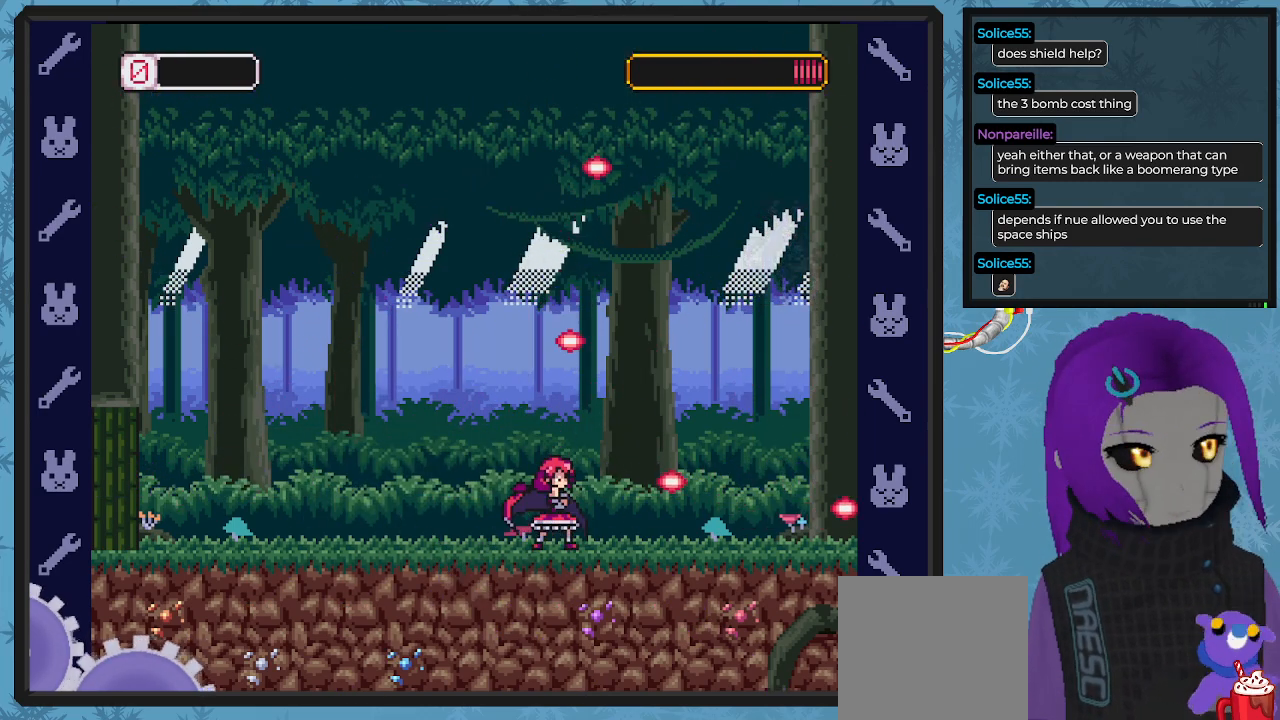
{"buttons": [], "left_stick": "center", "events": []}
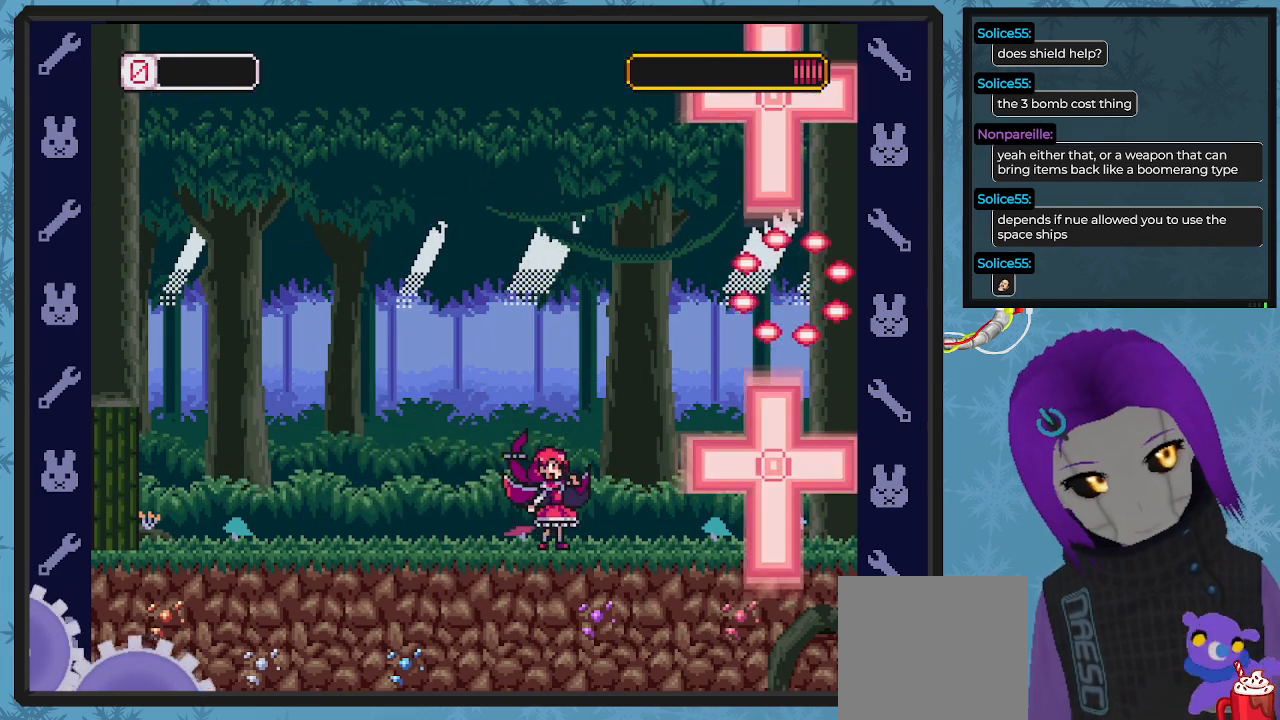
{"buttons": [], "left_stick": "center", "events": []}
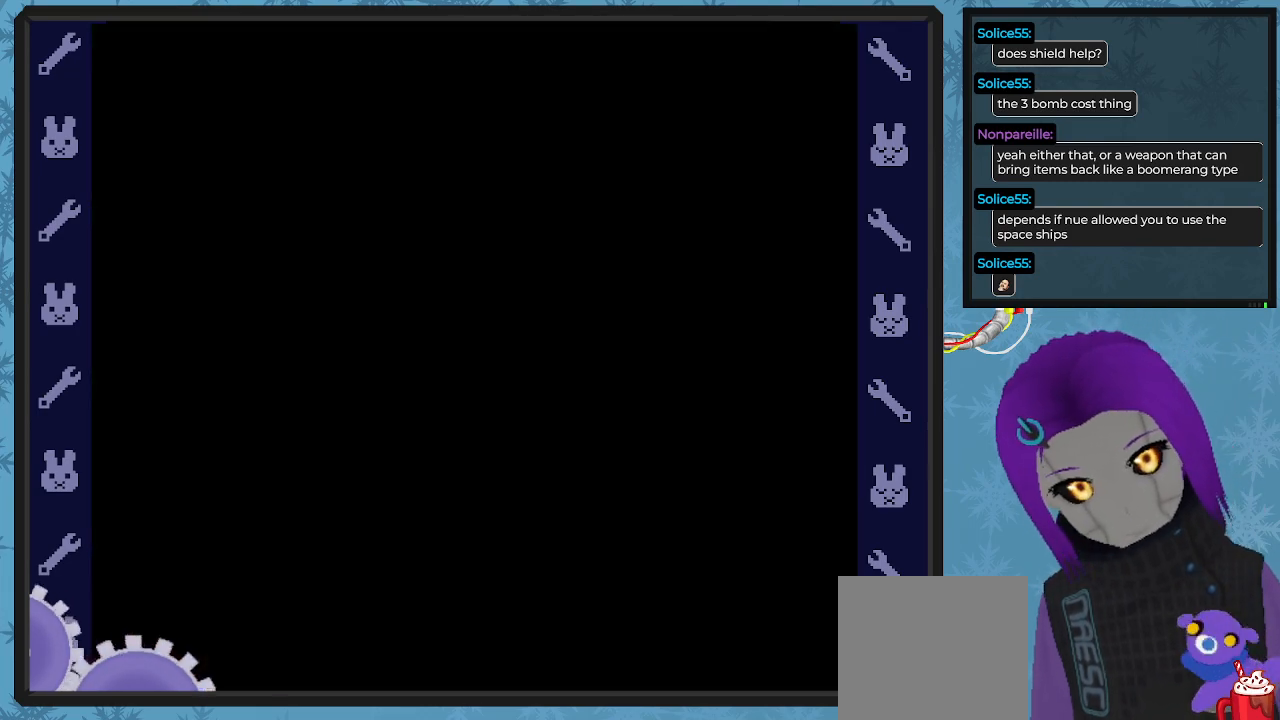
{"buttons": [], "left_stick": "center", "events": []}
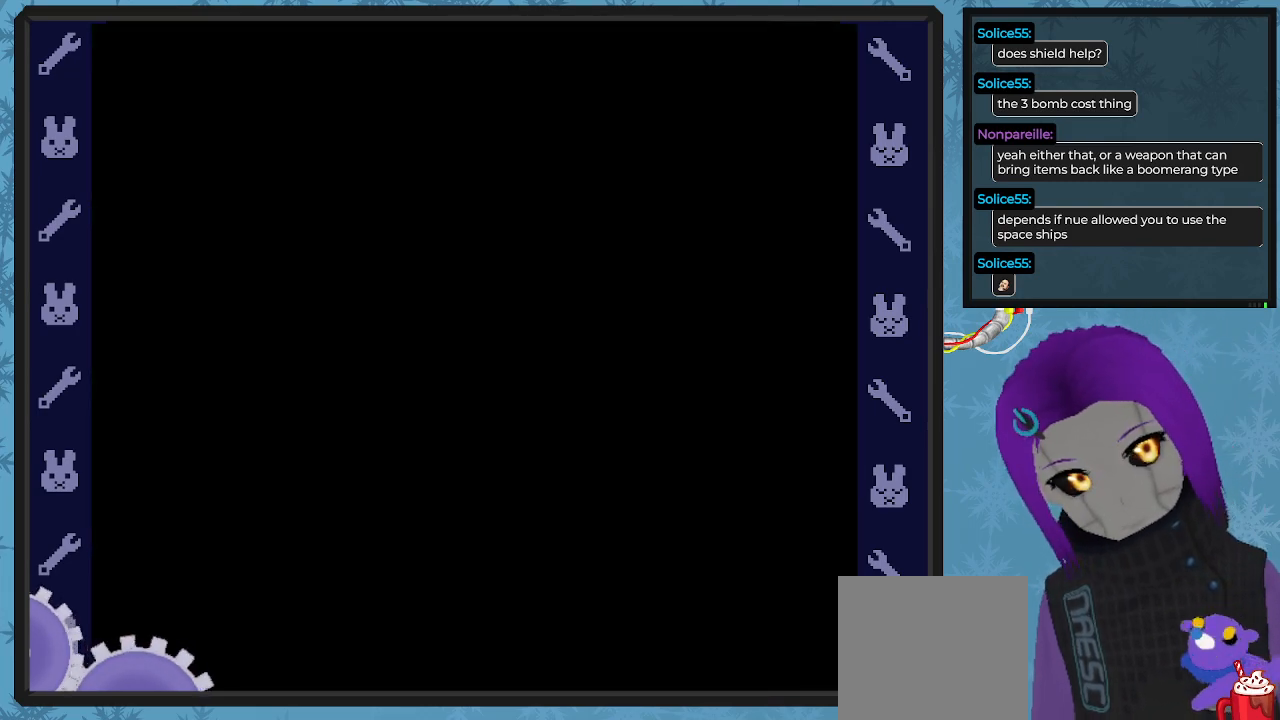
{"buttons": [], "left_stick": "center", "events": []}
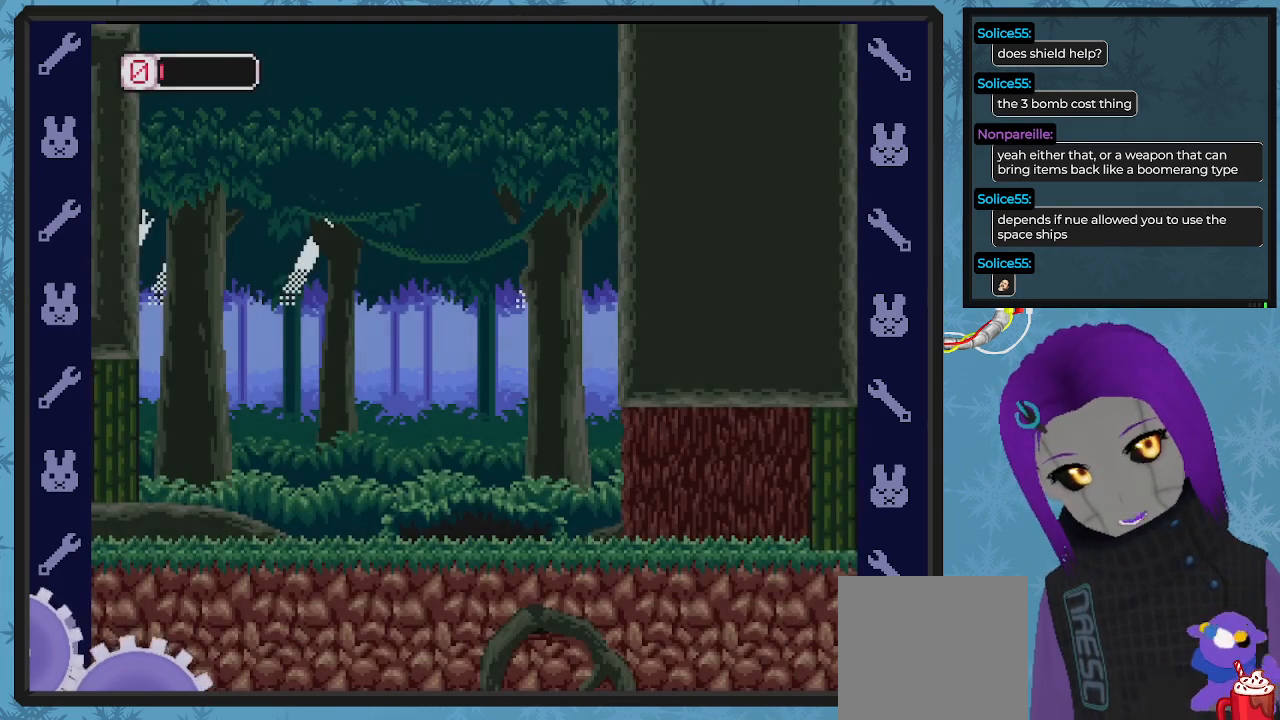
{"buttons": ["DPAD_RIGHT"], "left_stick": "center", "events": [[333, "DPAD_RIGHT", "down"]]}